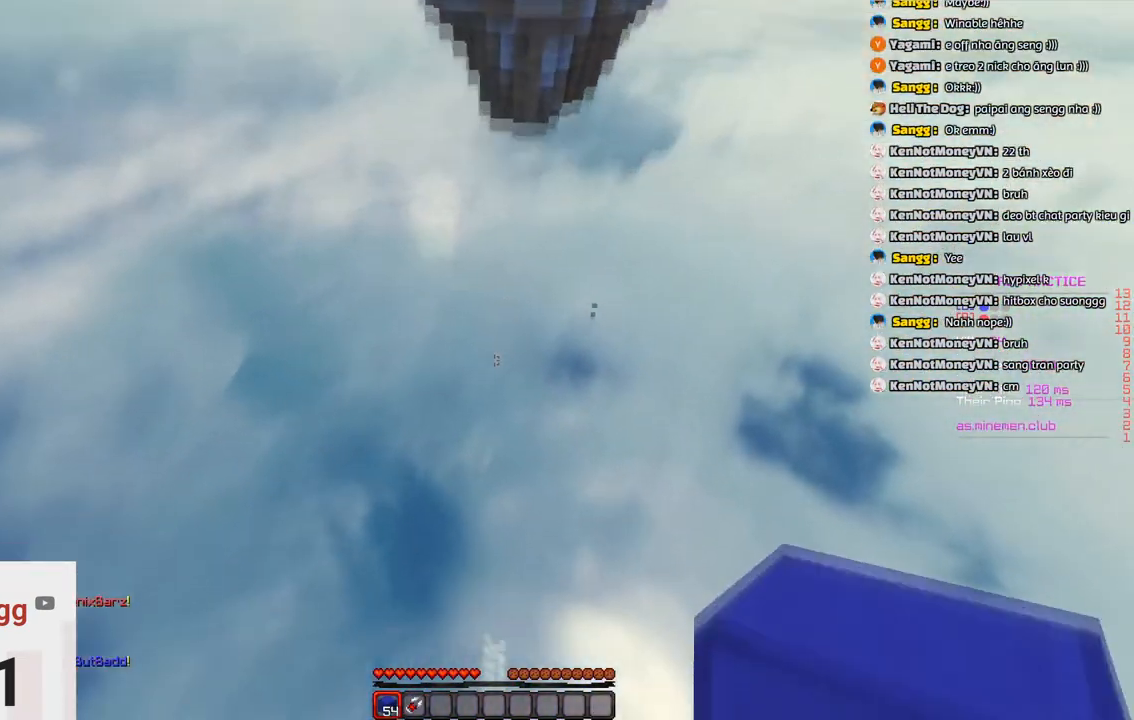
Gameplay with keyboard; each line is a JSON object with the keys held at the frame after it. "events" lists presses ("down") and releases ("up") of "a", "d", "s", "space" and "w" between this image and that frame as [ms after this image, input, new state], when the widget could be followed in between. No other keys are recorded. Mouse input is not recorded.
{"keys": [], "events": [[250, "w", "up"]]}
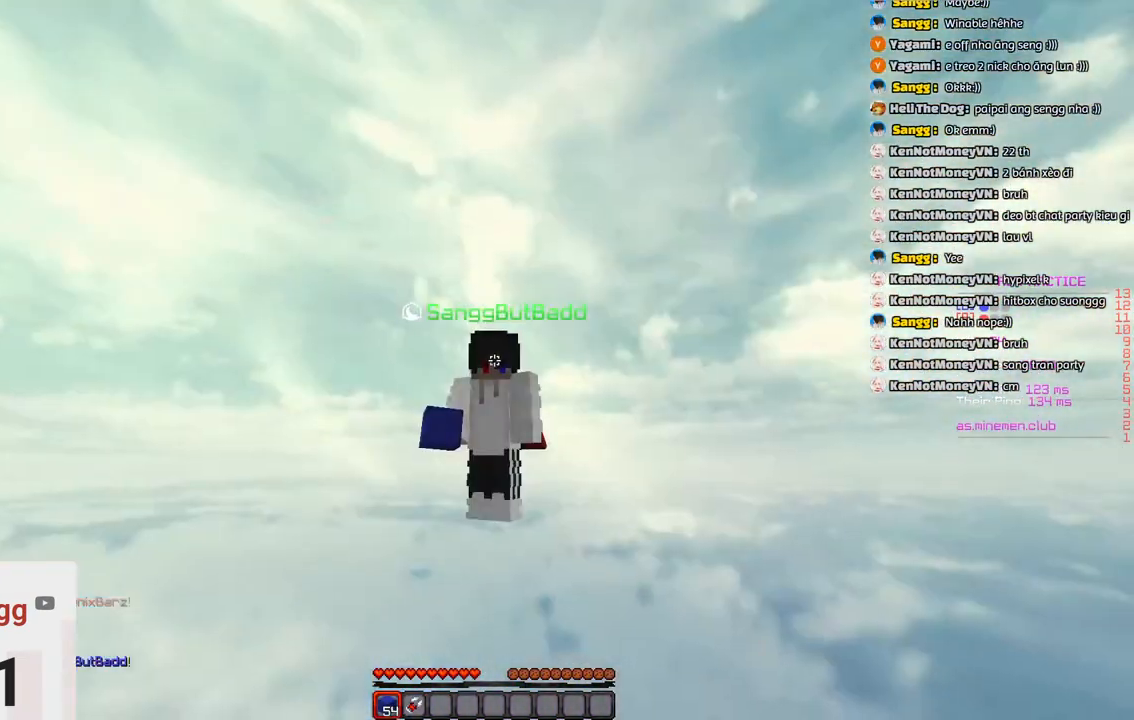
{"keys": [], "events": []}
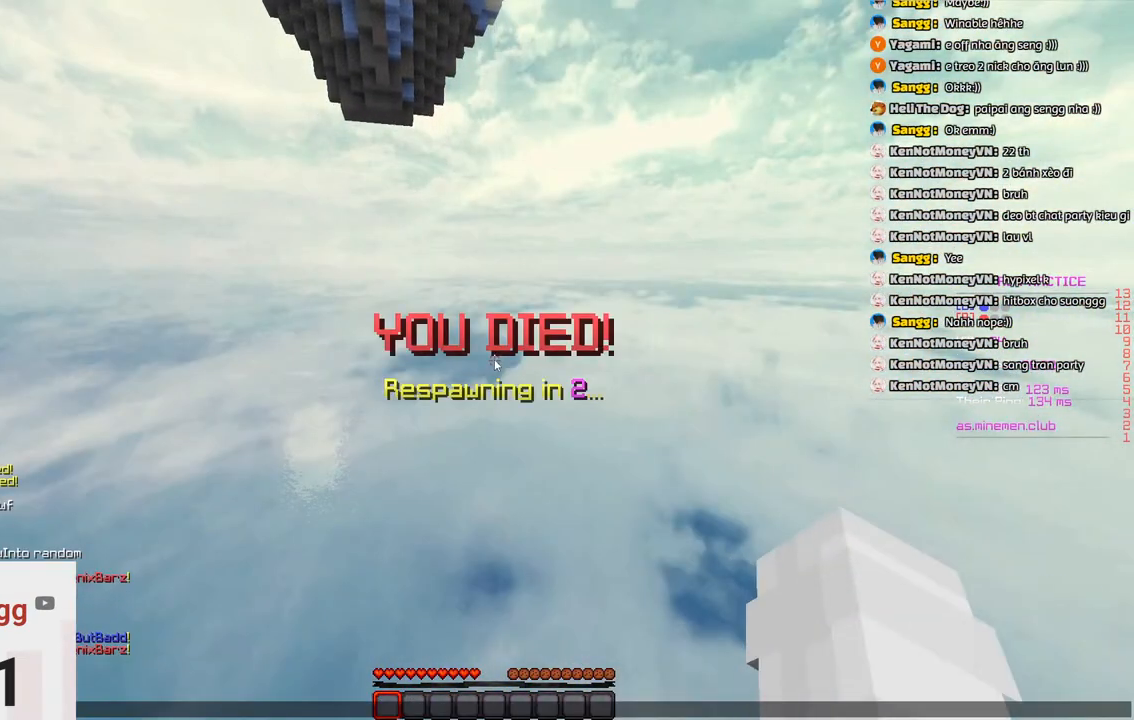
{"keys": [], "events": []}
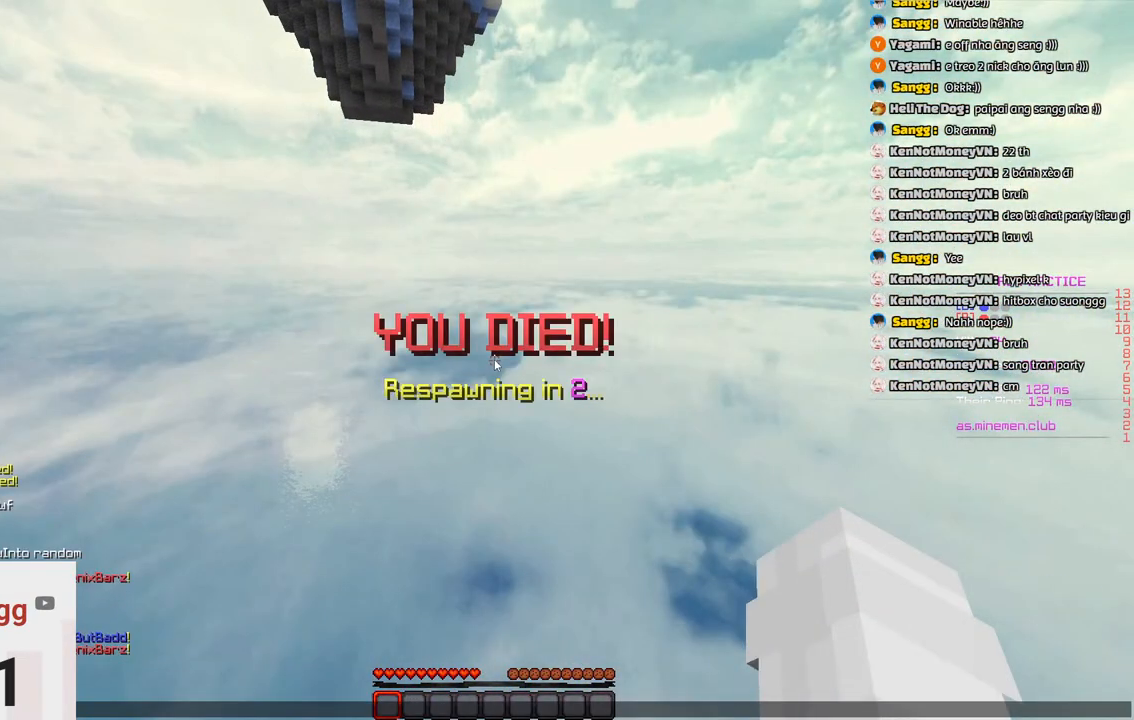
{"keys": [], "events": []}
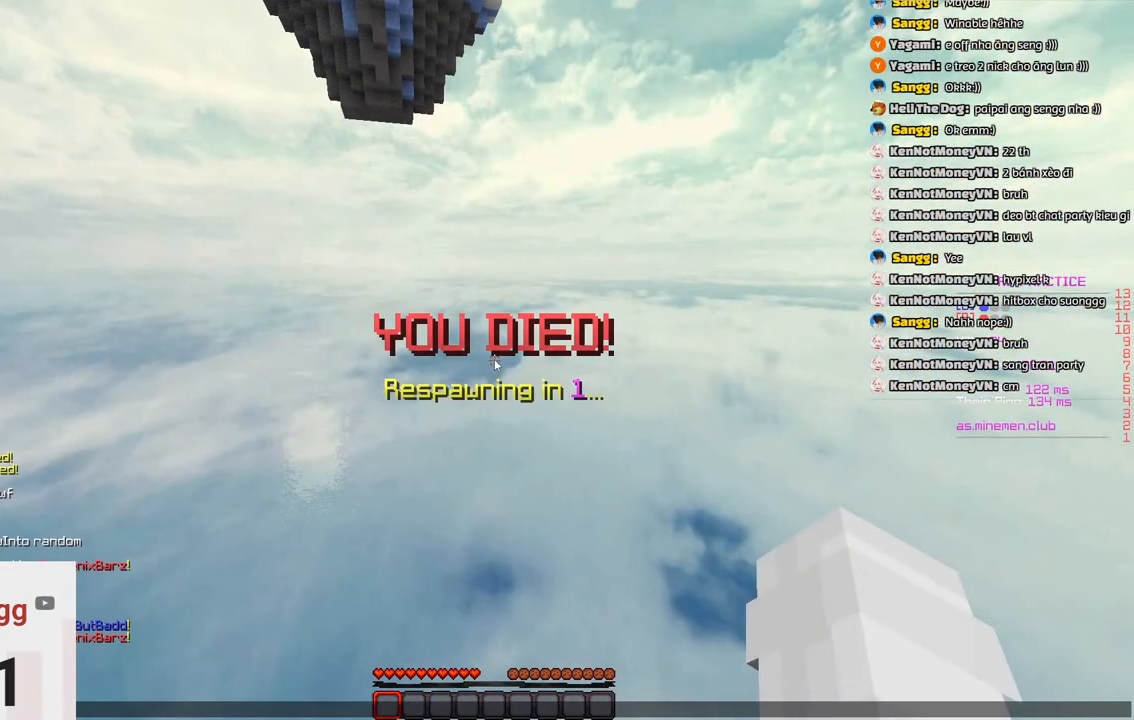
{"keys": [], "events": []}
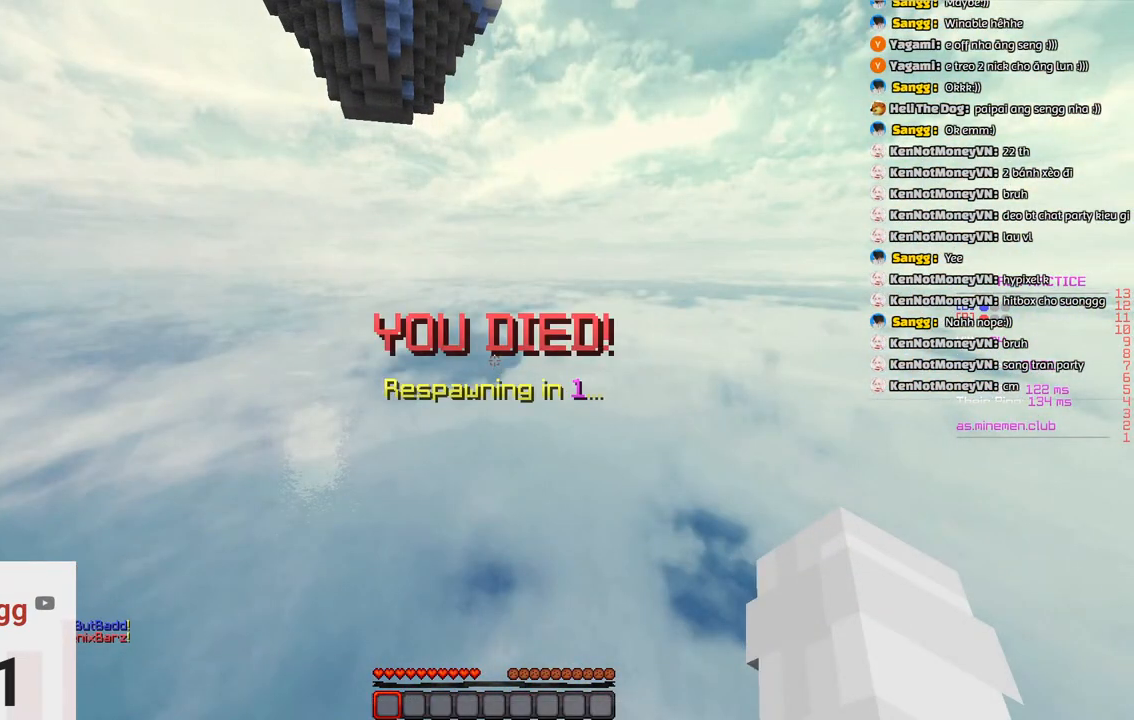
{"keys": ["w"], "events": [[100, "w", "down"]]}
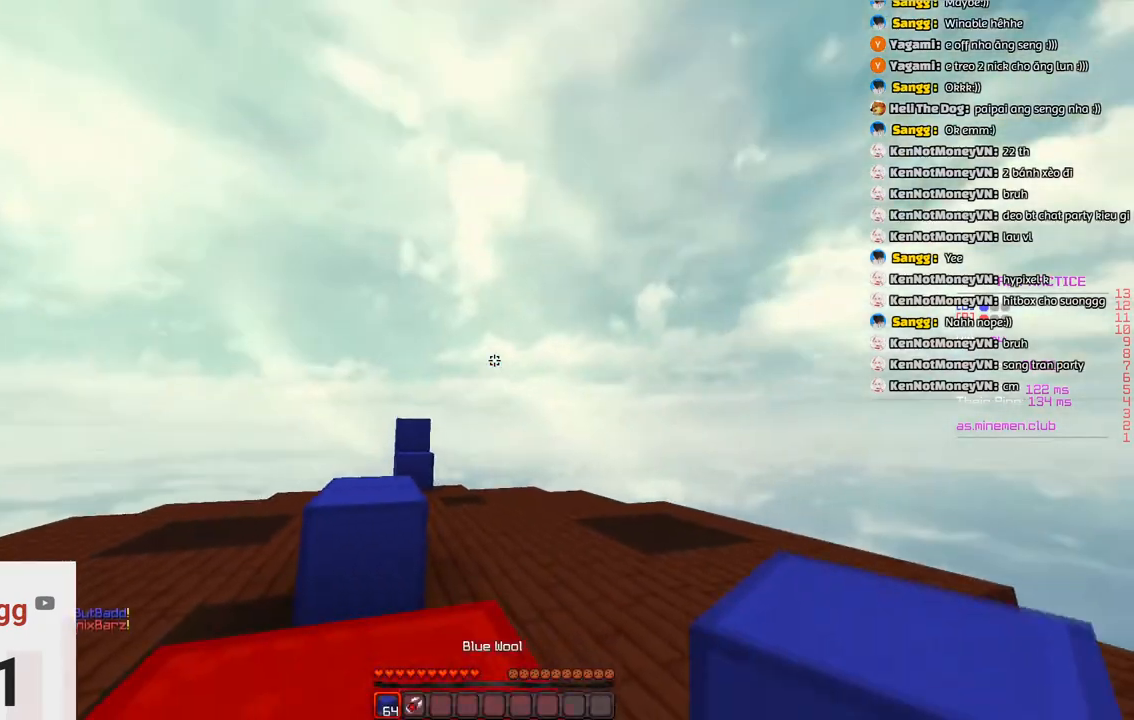
{"keys": ["d", "w"], "events": [[216, "a", "down"], [416, "a", "up"], [466, "d", "down"]]}
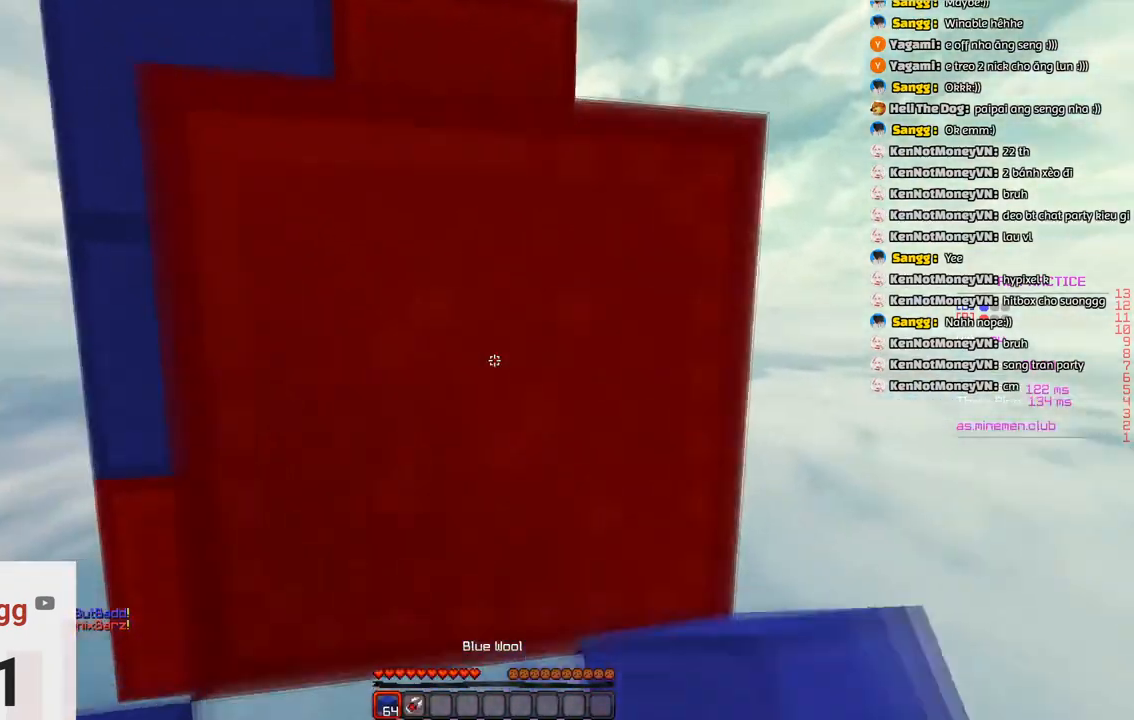
{"keys": []}
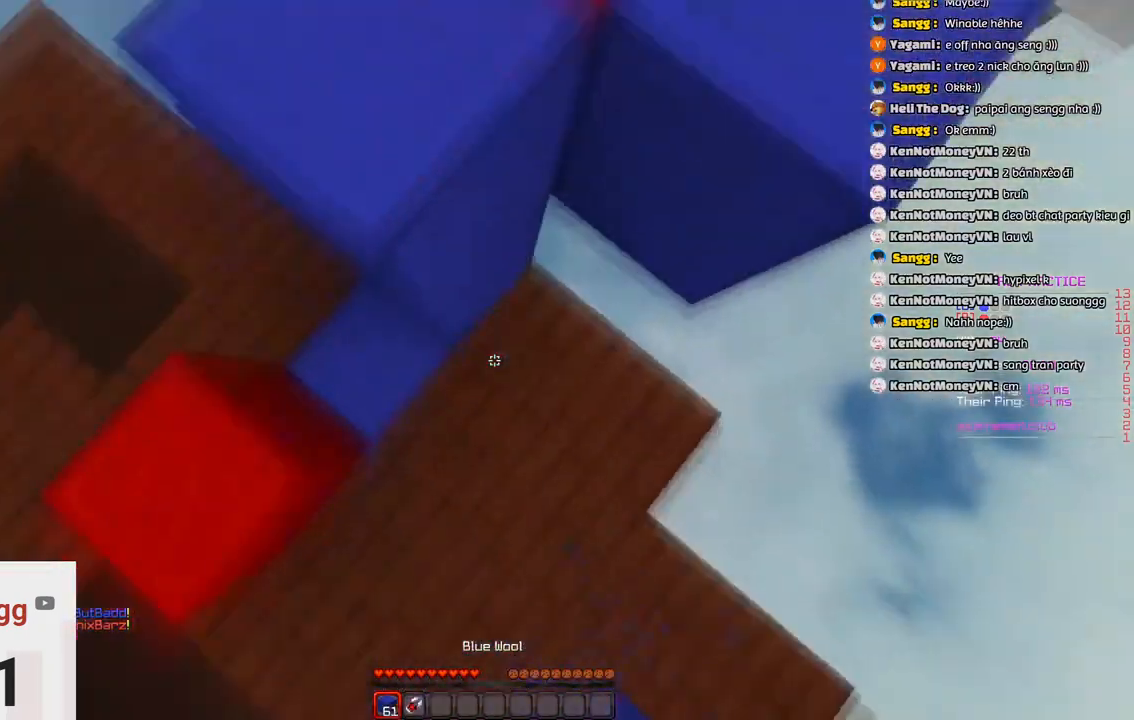
{"keys": []}
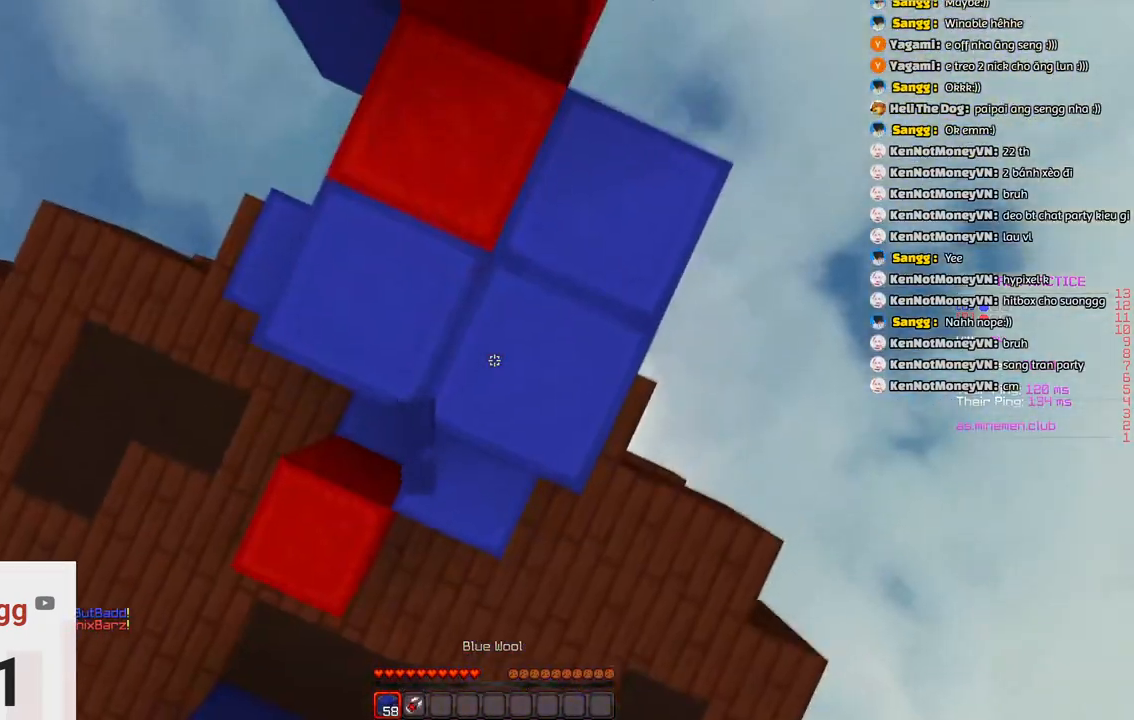
{"keys": ["a", "w"], "events": [[16, "w", "down"], [116, "space", "down"], [216, "a", "down"], [383, "space", "up"], [433, "a", "up"], [466, "a", "down"]]}
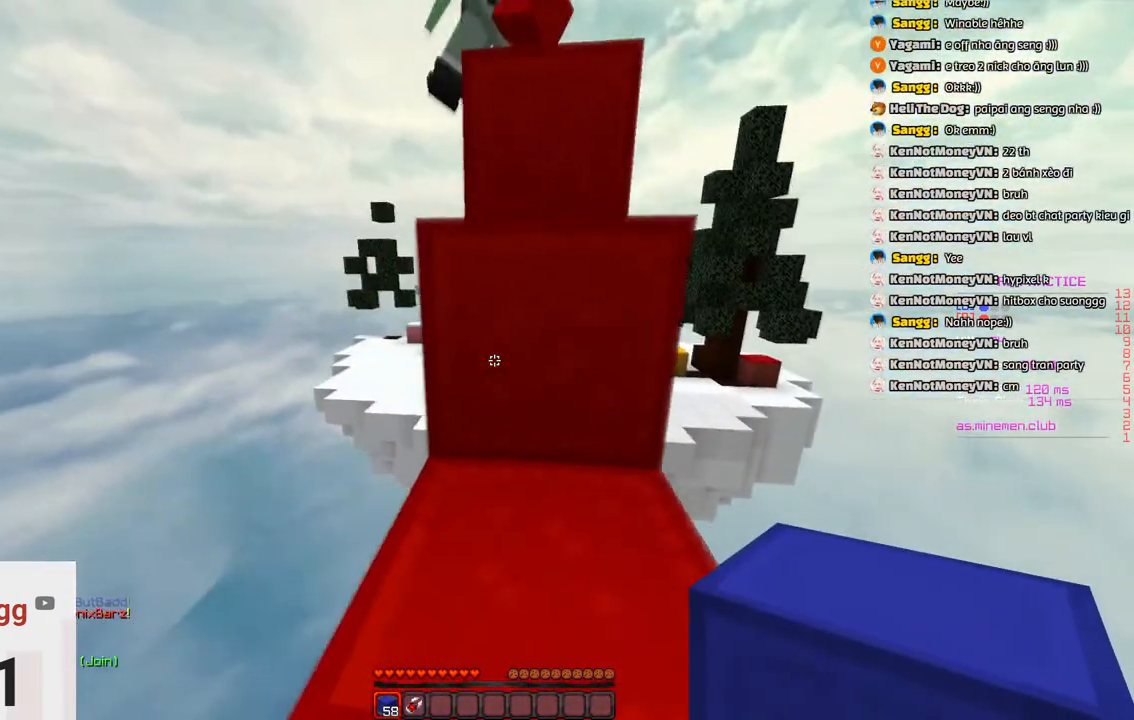
{"keys": ["space", "w"], "events": [[33, "space", "down"], [133, "a", "up"], [133, "d", "down"], [300, "space", "up"], [350, "d", "up"], [450, "space", "down"]]}
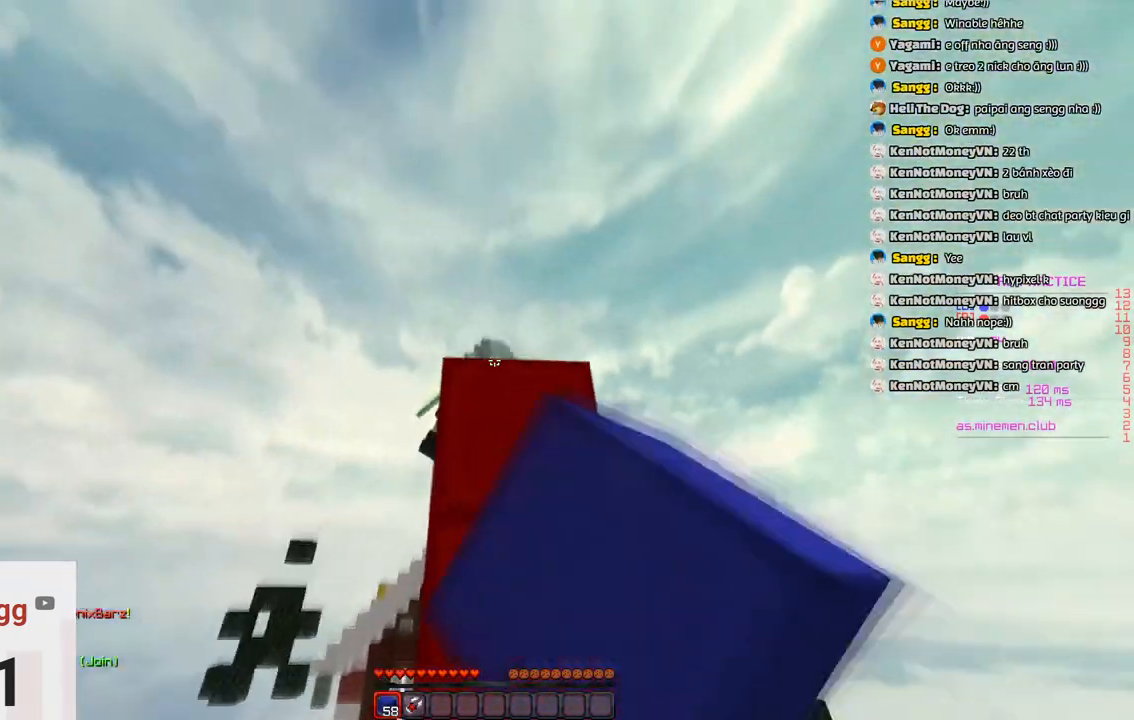
{"keys": ["space"], "events": [[216, "space", "up"], [316, "space", "down"], [366, "w", "up"]]}
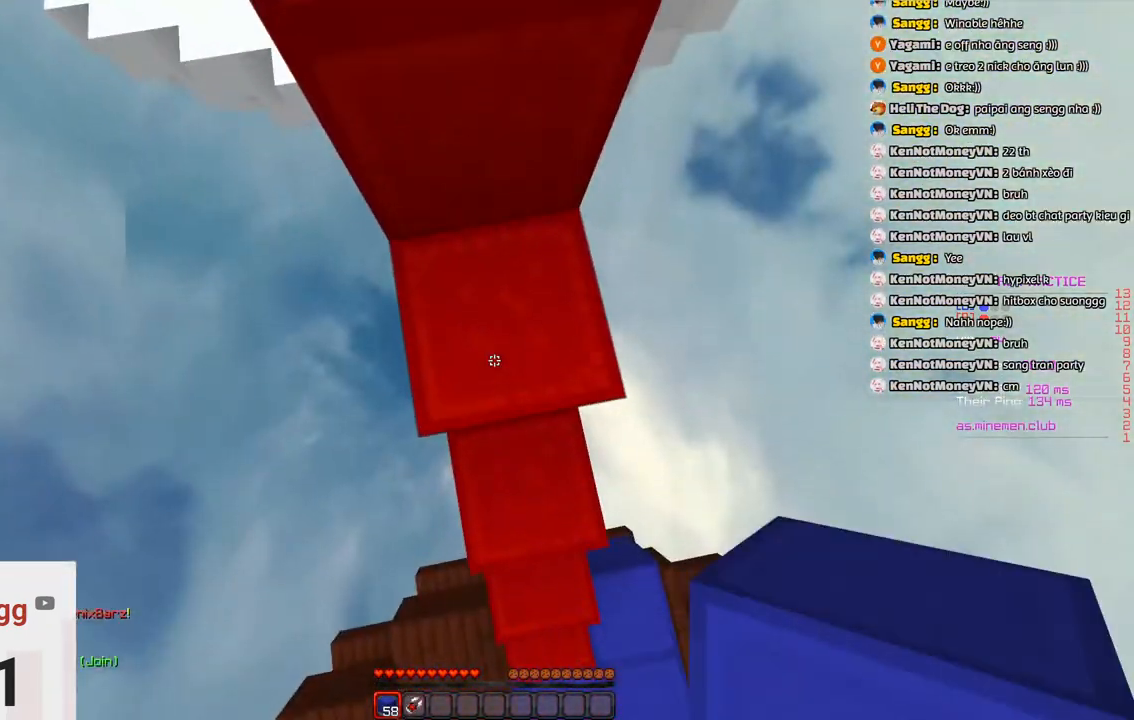
{"keys": ["space", "w"], "events": [[183, "space", "up"], [283, "w", "down"], [383, "space", "down"]]}
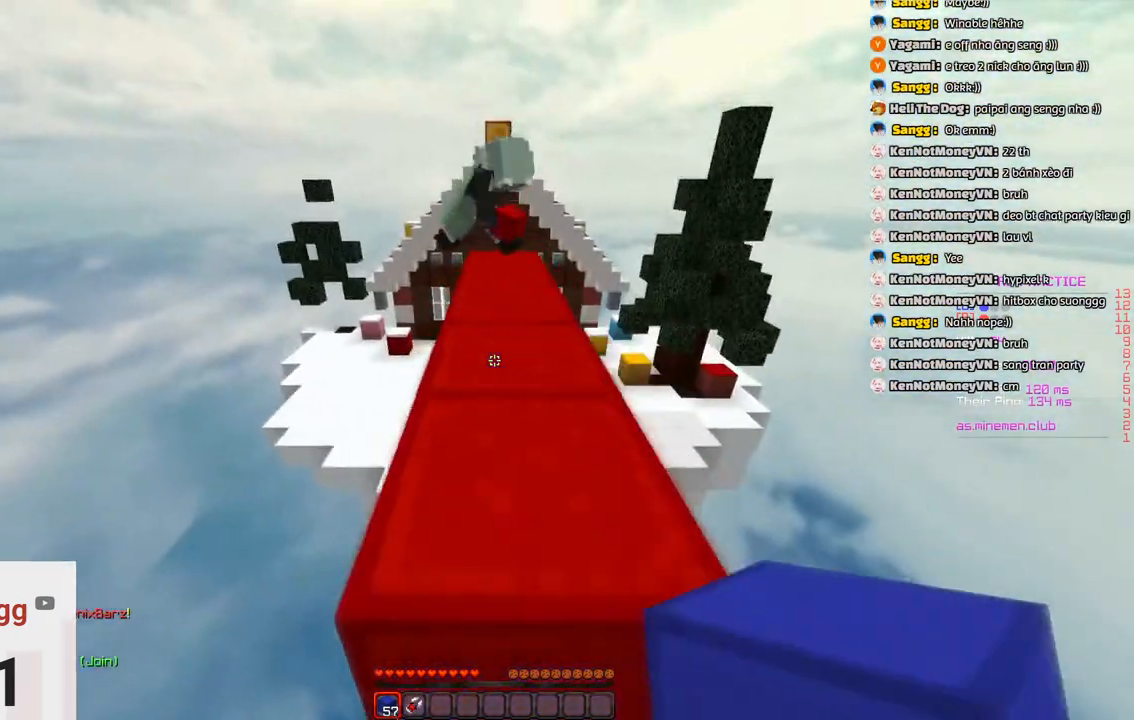
{"keys": ["space", "w"], "events": [[150, "space", "up"], [416, "space", "down"]]}
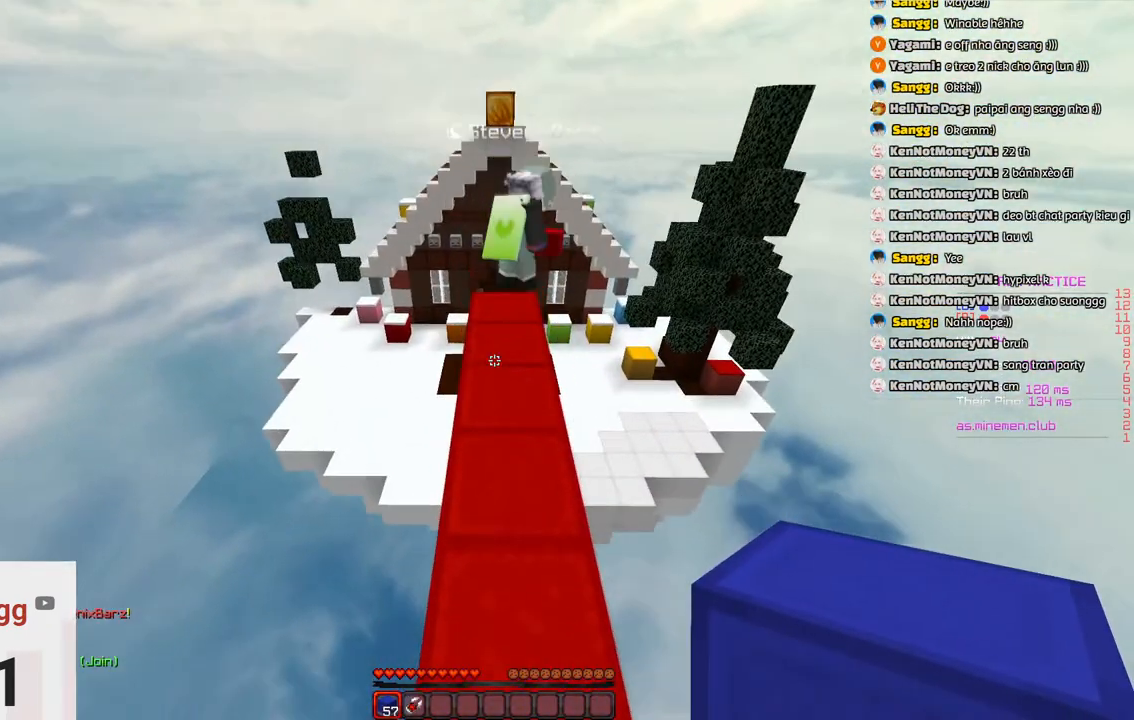
{"keys": ["space", "w"], "events": [[133, "space", "up"], [433, "space", "down"]]}
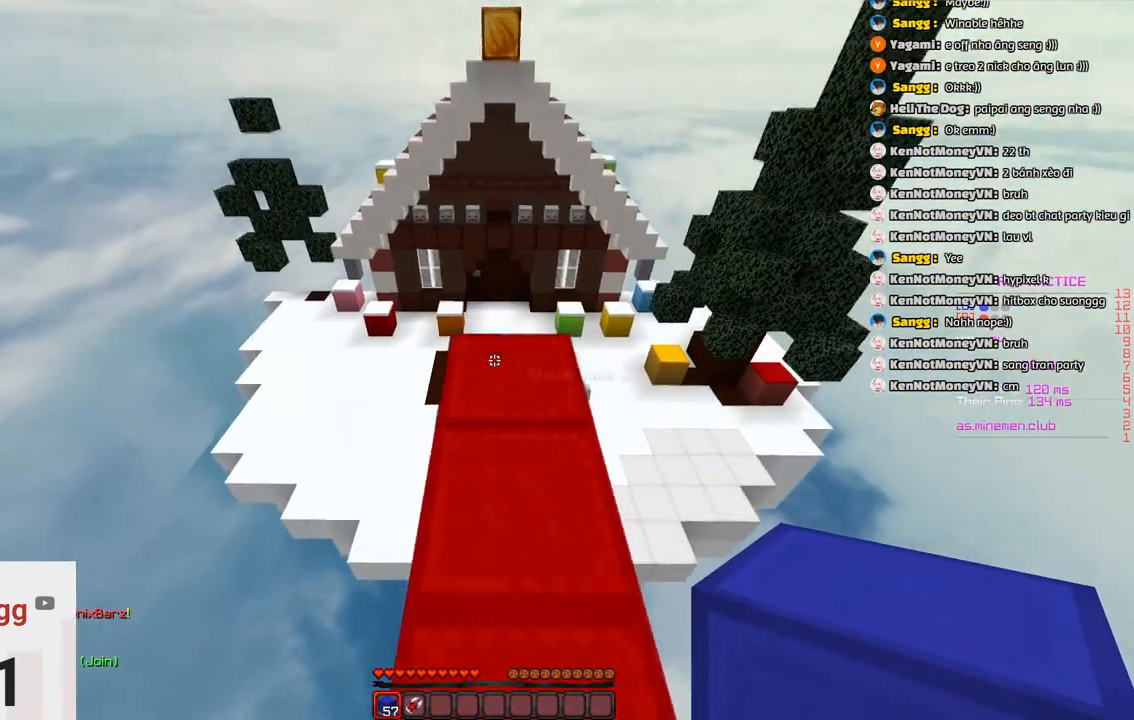
{"keys": ["w"], "events": [[300, "space", "up"]]}
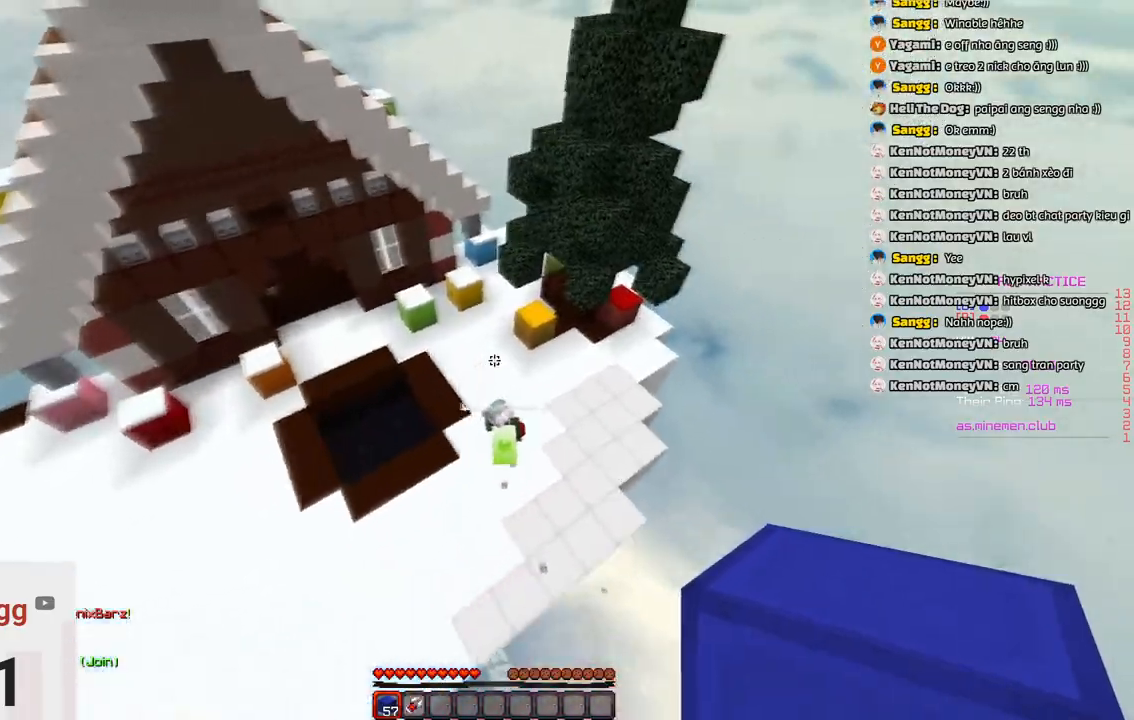
{"keys": ["w"], "events": [[83, "a", "down"], [433, "a", "up"]]}
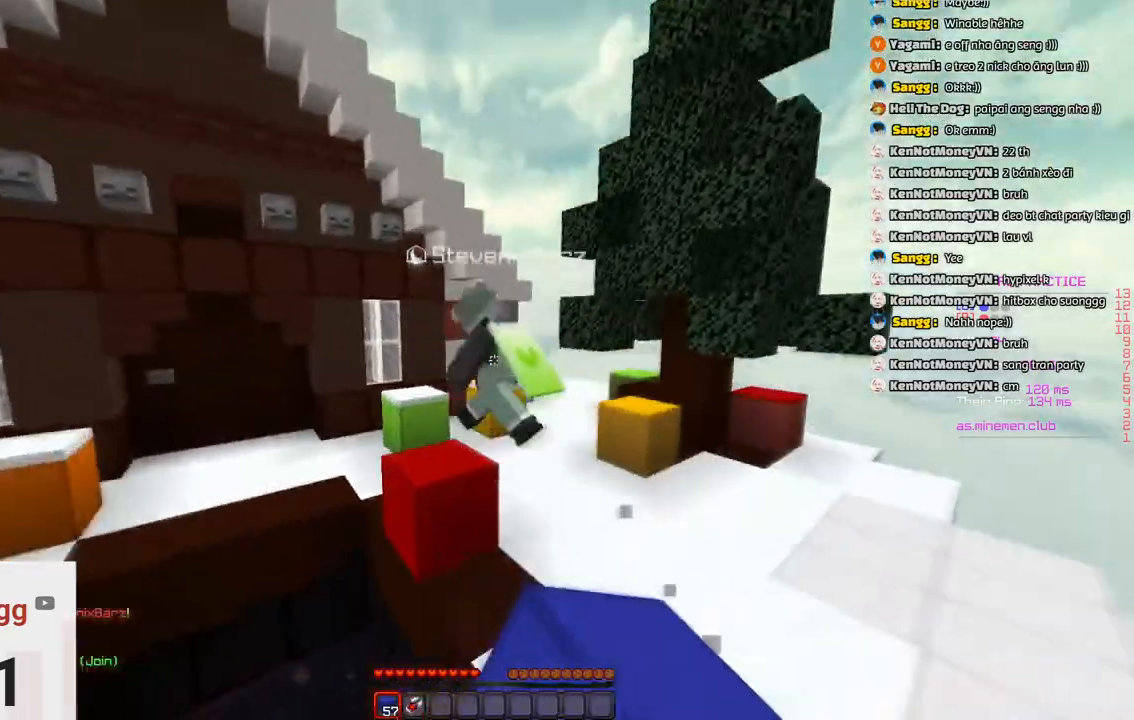
{"keys": ["d", "space", "w"], "events": [[300, "d", "down"], [400, "space", "down"]]}
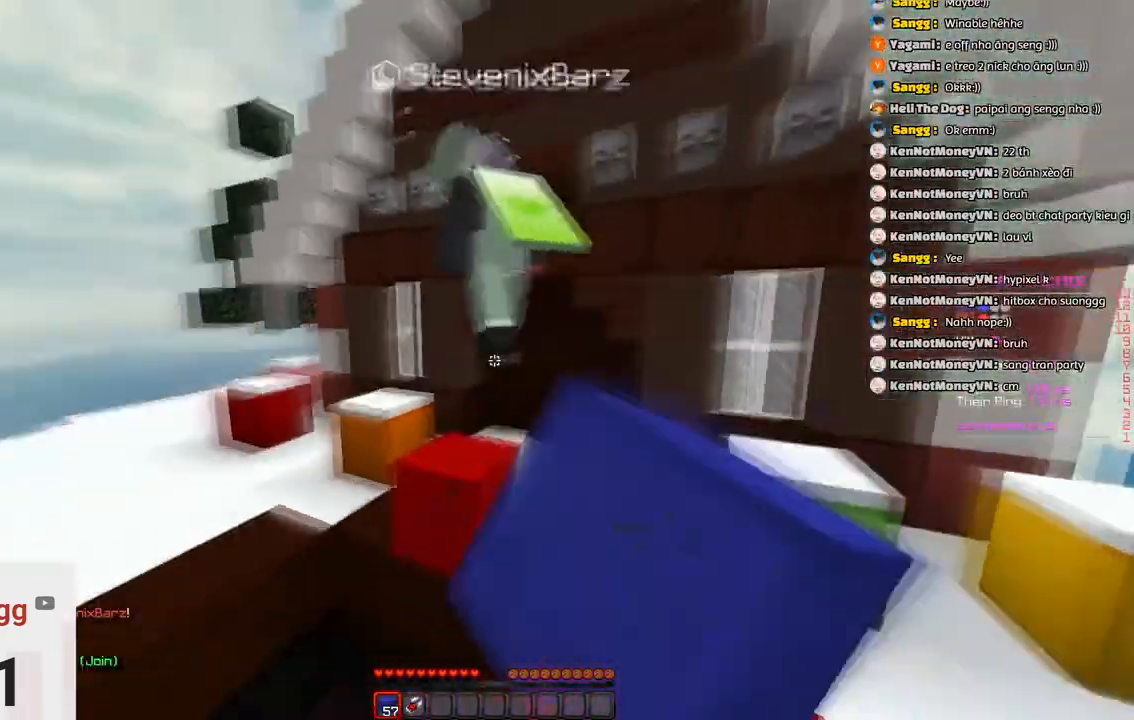
{"keys": ["d", "space", "w"], "events": [[100, "space", "up"], [166, "d", "up"], [316, "space", "down"], [366, "d", "down"]]}
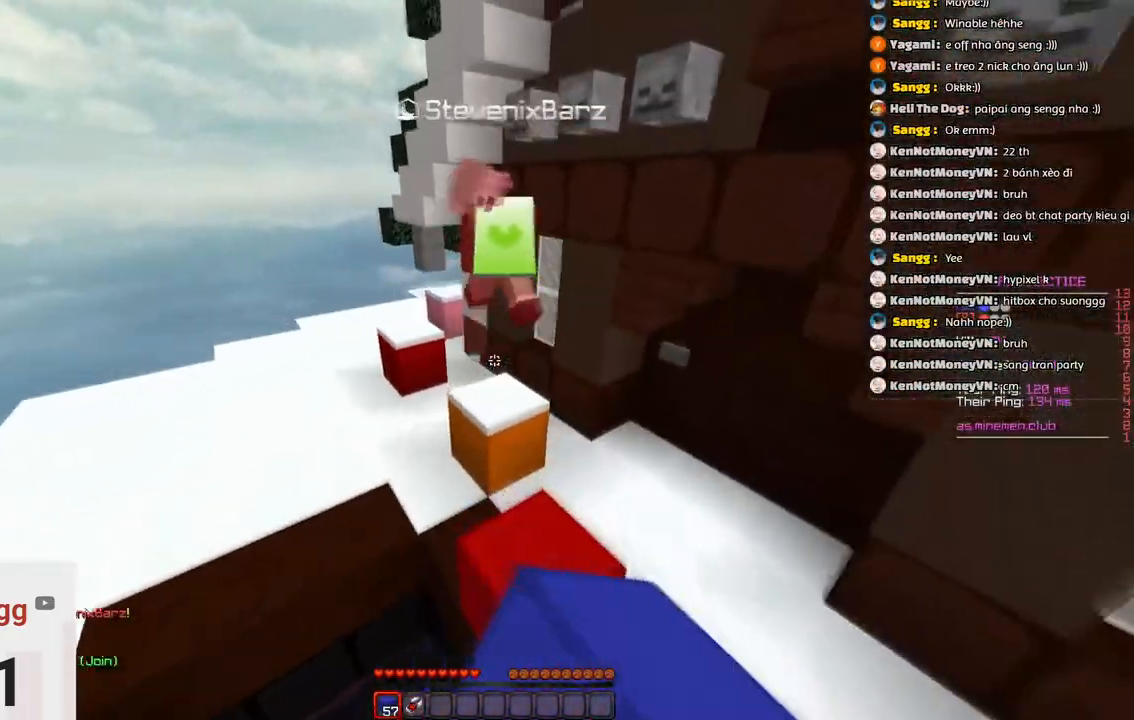
{"keys": ["d", "space", "w"], "events": [[83, "space", "up"], [133, "d", "up"], [350, "space", "down"], [466, "d", "down"]]}
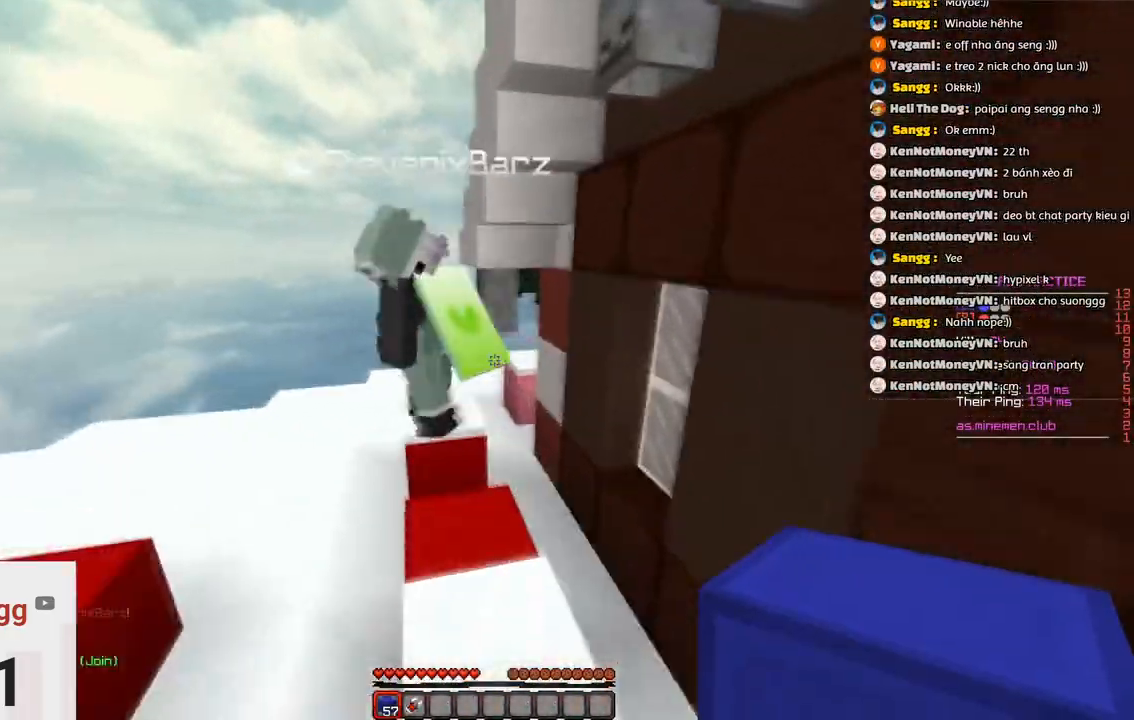
{"keys": ["a", "w"], "events": [[116, "space", "up"], [183, "a", "down"], [183, "d", "up"]]}
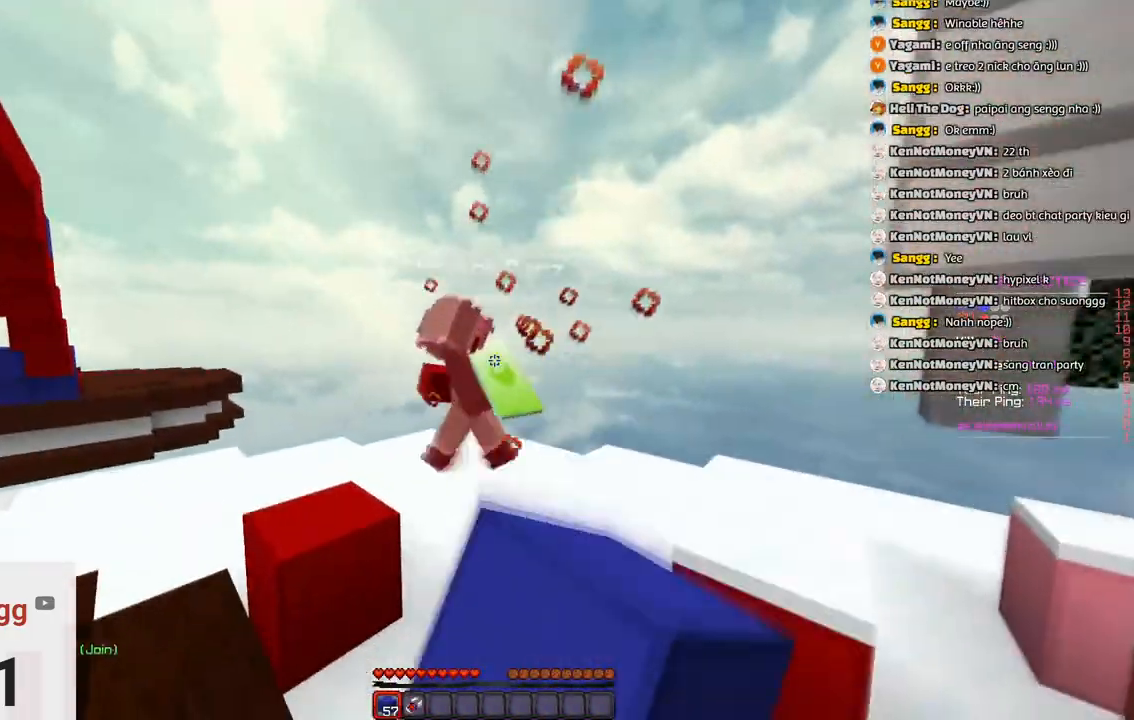
{"keys": ["w"], "events": [[16, "a", "up"], [133, "space", "down"], [333, "space", "up"]]}
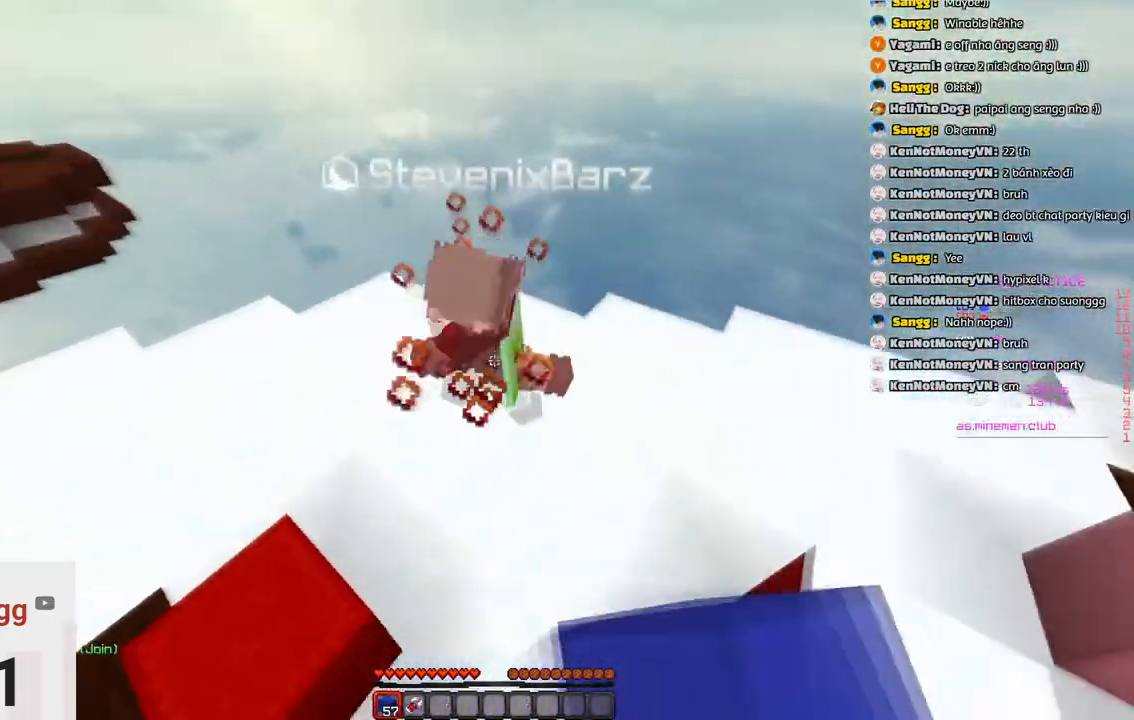
{"keys": ["w"], "events": []}
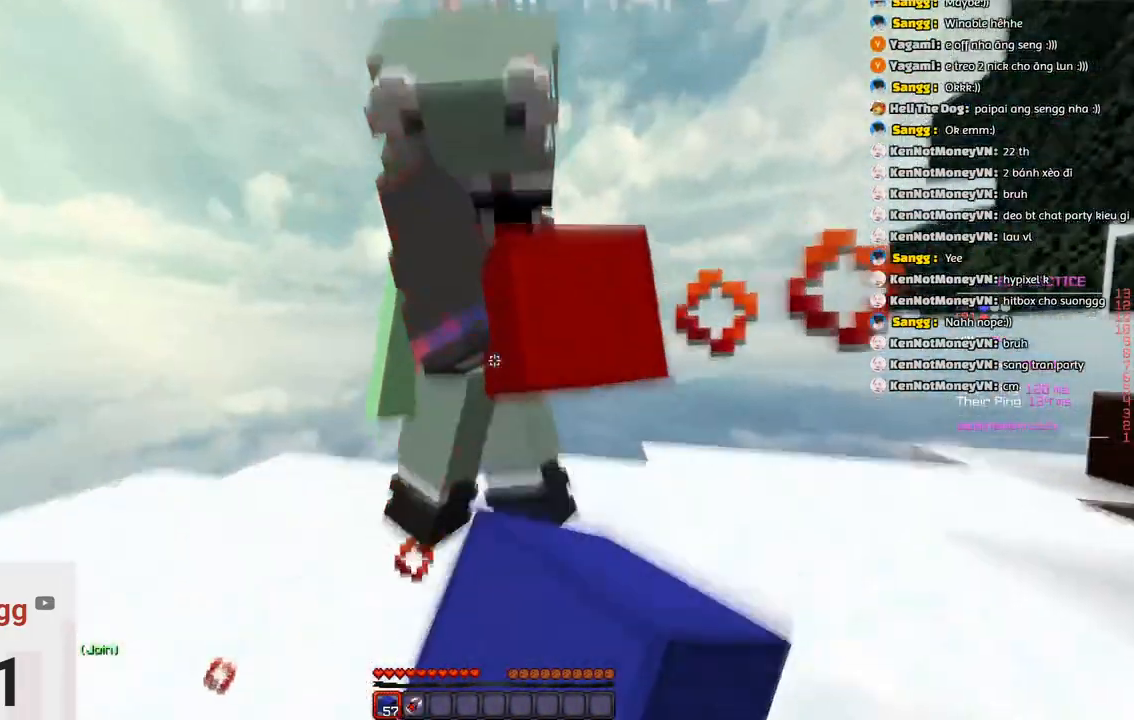
{"keys": ["w"], "events": [[33, "w", "up"], [83, "w", "down"]]}
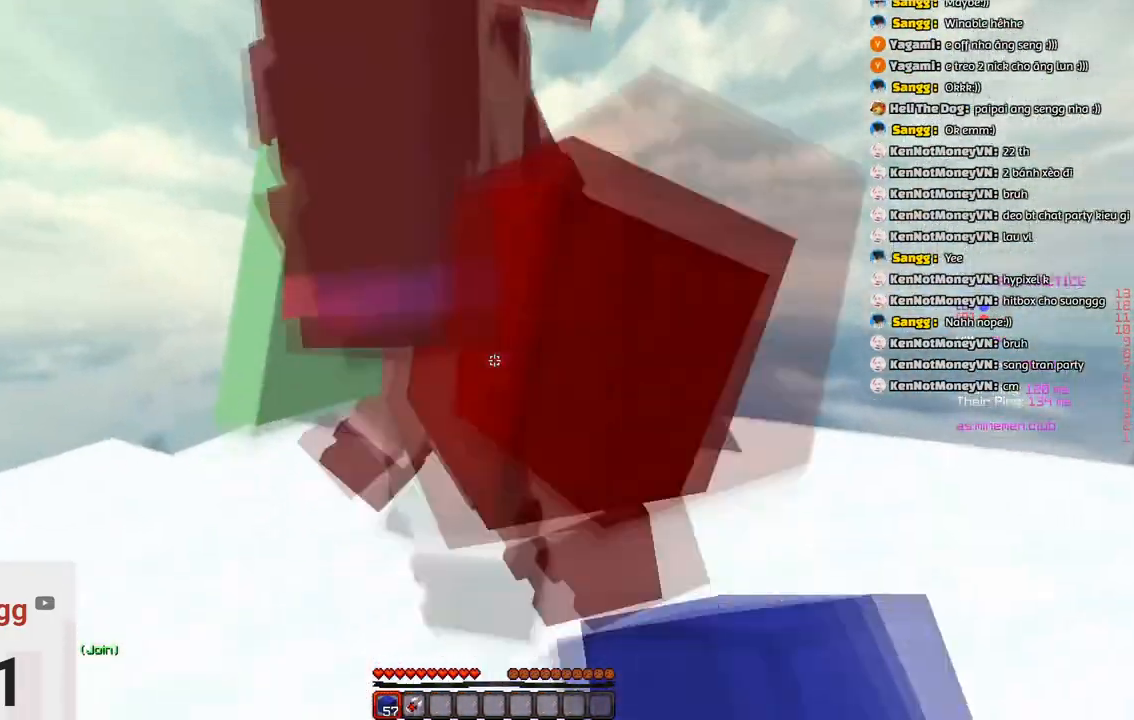
{"keys": ["w"], "events": [[66, "w", "up"], [166, "w", "down"]]}
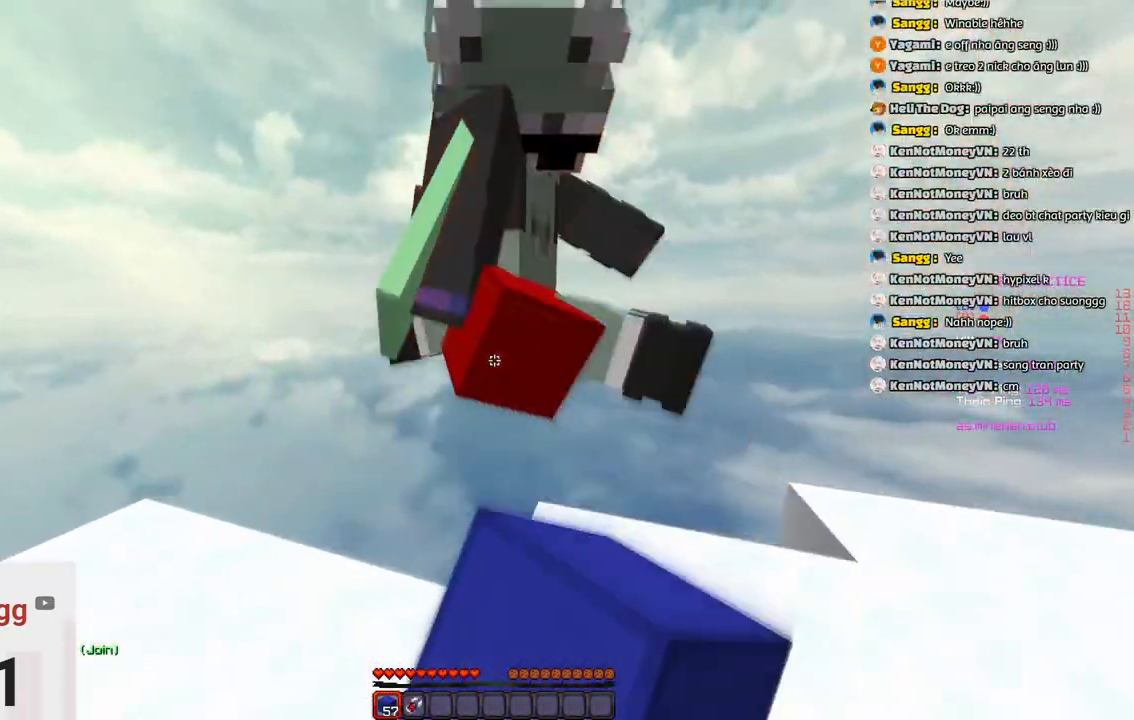
{"keys": ["s"], "events": [[350, "w", "up"], [400, "s", "down"]]}
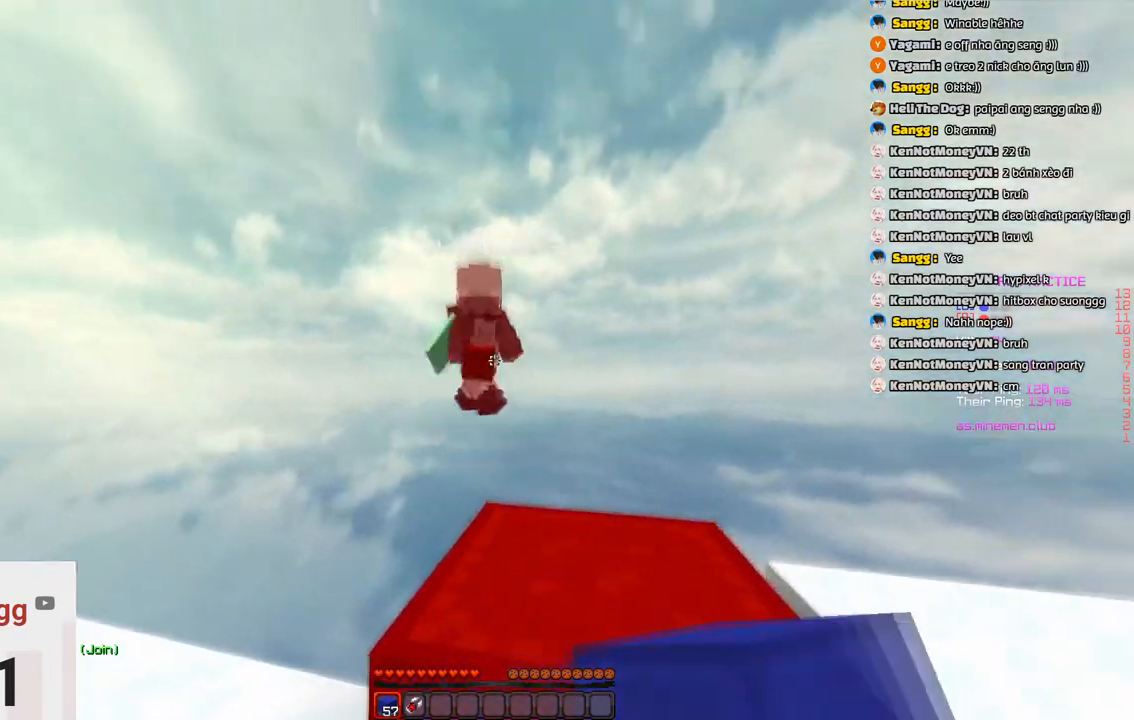
{"keys": ["a", "w"], "events": [[50, "a", "down"], [200, "s", "up"], [266, "w", "down"]]}
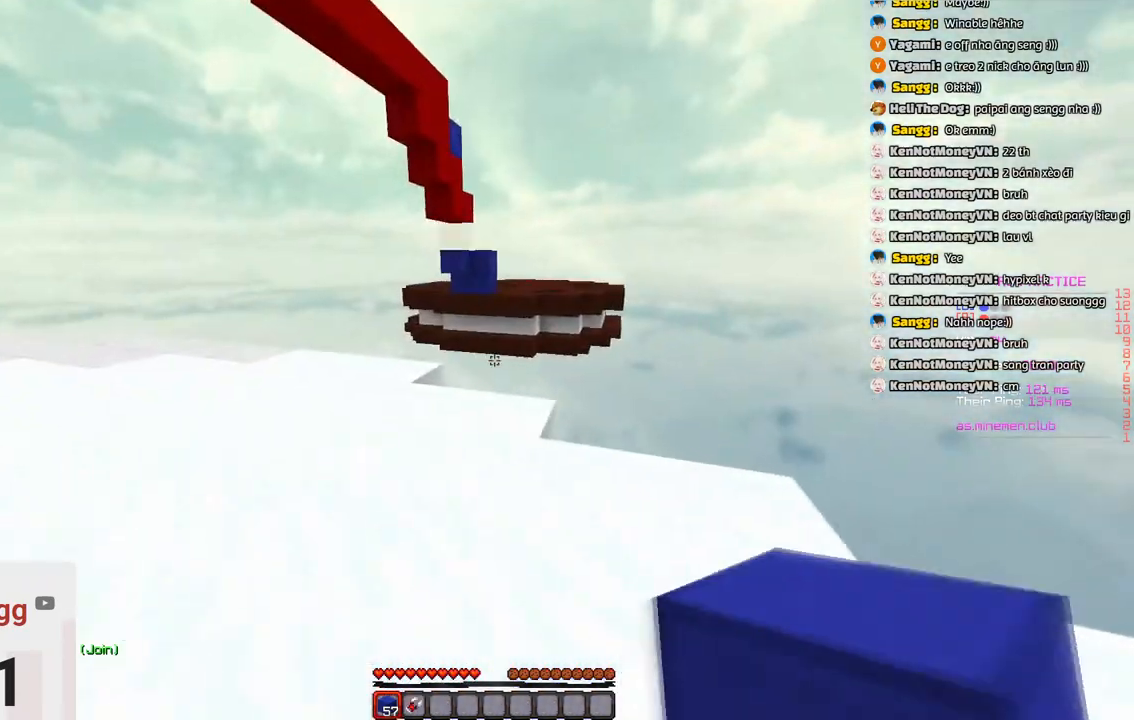
{"keys": ["w"], "events": [[83, "a", "up"]]}